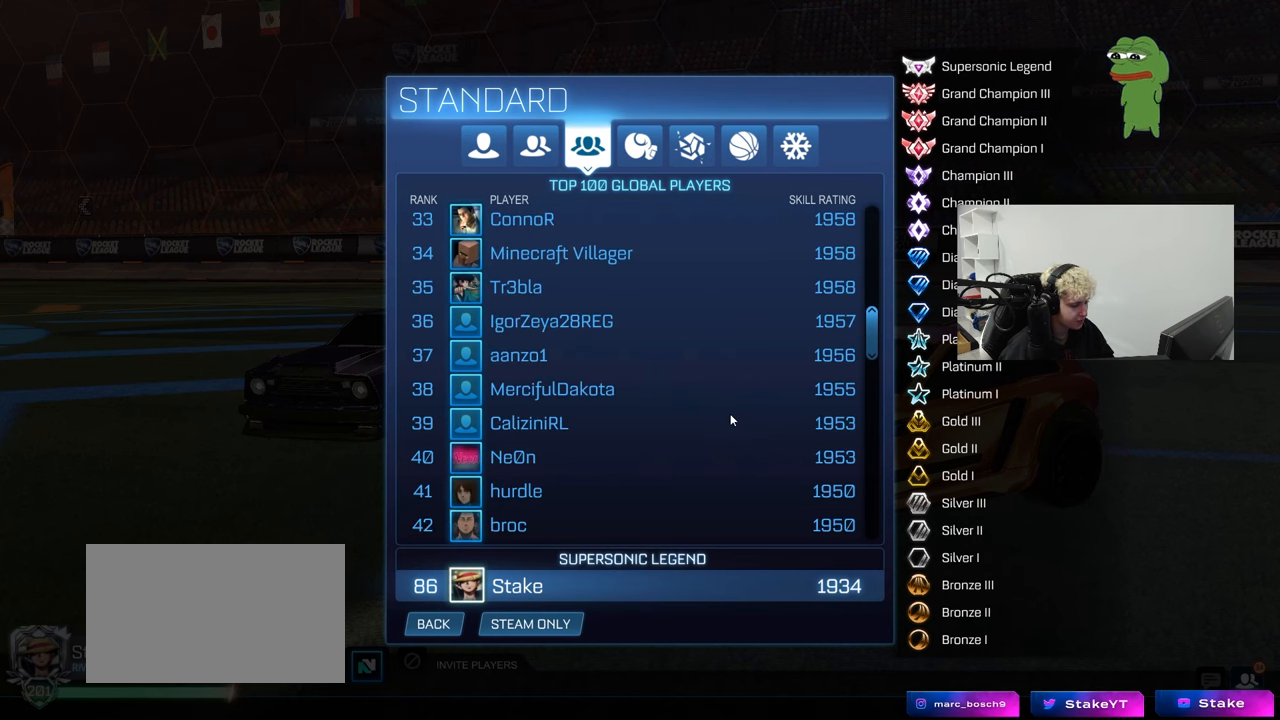
Gameplay with keyboard and mouse; each line is a JSON object with the keys and mouse buttons held at the frame after it. "events" lists presses ("down") and releases ("up") of "1", "2", "3", "4", "5", "a", "alt", "c", "caps_lock", "ctrl", "d", "e", "f", "g", "q", "r", "s", "shift", "space", "t", "tab", "v", "w", "x", "z", "mouse_left", "mouse_wheel" and "mouse_right" between this image and that frame as [ms after this image, input, new state], when the widget could be followed in between. "mouse_left", "mouse_wheel", "mouse_right" = the "left", "wheel", "right" buttons of the "mouse" list. No other keys are recorded. "wheel" means that the mouse wheel is clicked or scrolled. "mouse_move" is the direction in which the mouse moves at that frame (one of eight, or "still"), when it could be read.
{"keys": [], "mouse": [], "mouse_move": "still"}
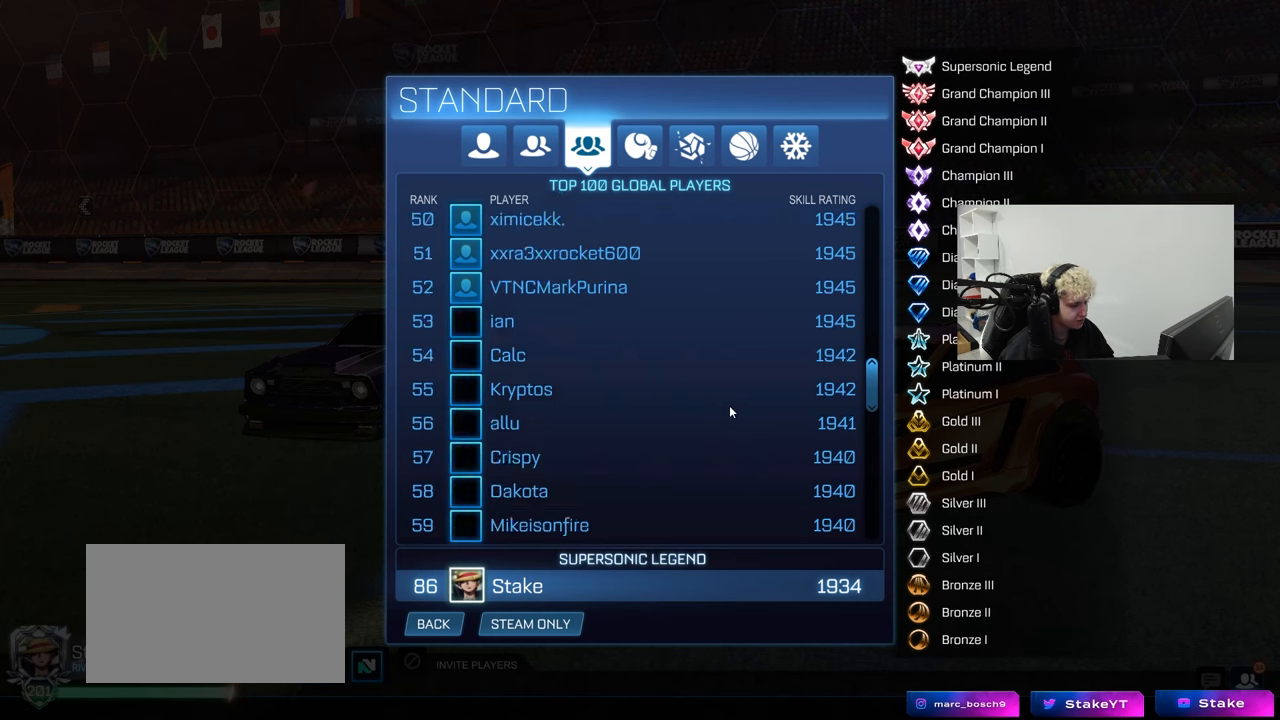
{"keys": [], "mouse": [], "mouse_move": "still"}
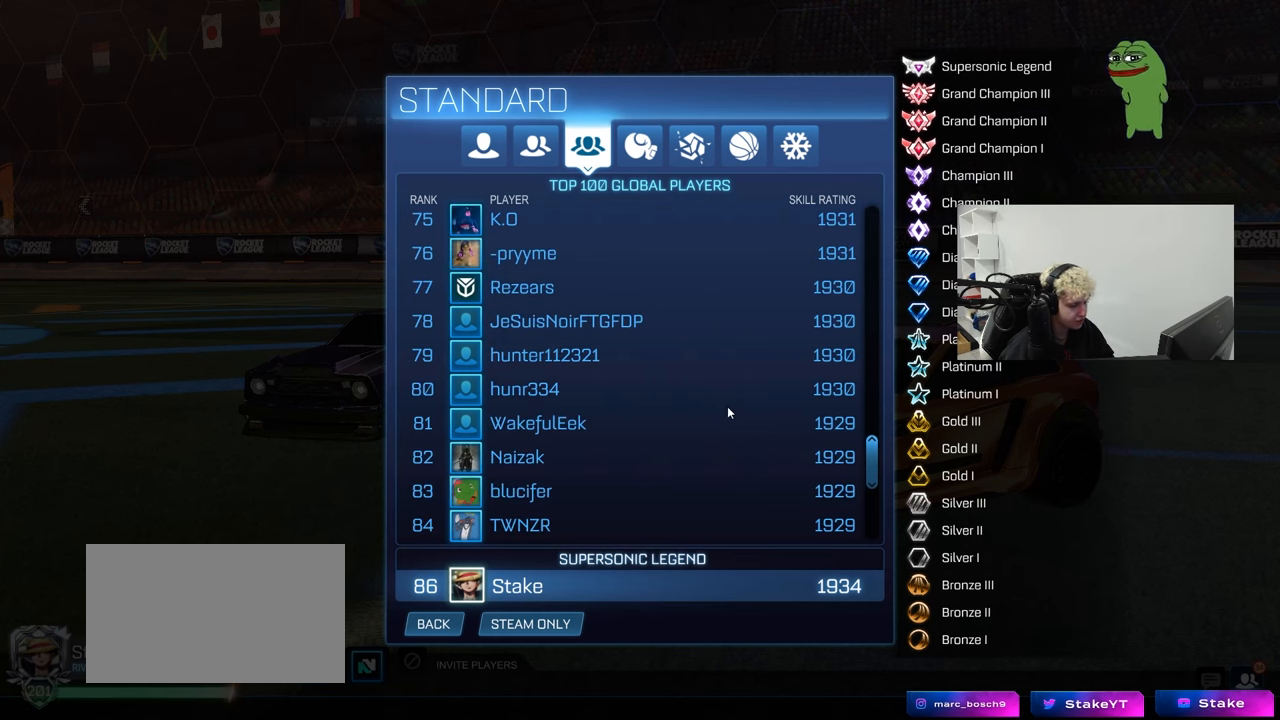
{"keys": [], "mouse": [], "mouse_move": "up"}
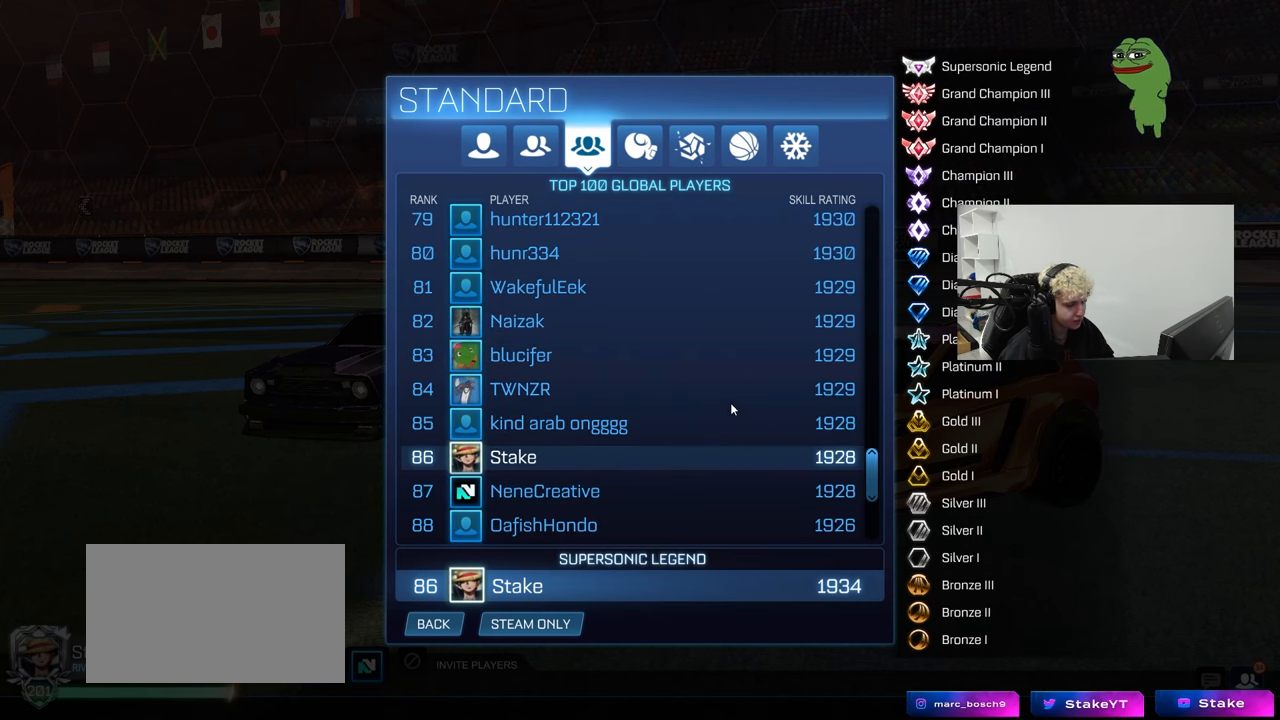
{"keys": [], "mouse": [], "mouse_move": "still", "events": []}